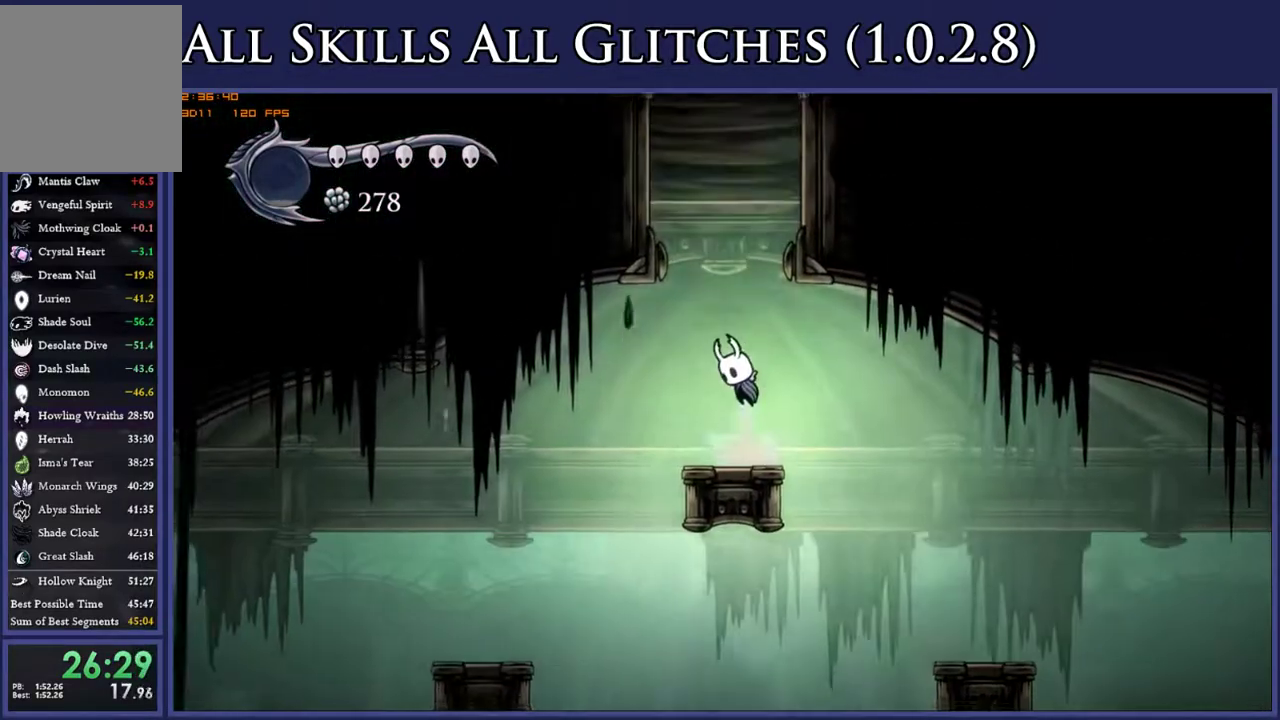
Gameplay with a controller (Xbox layout); each line is a JSON object with the inputs held at the frame after it. "events" lists button and stick changes between this image and that frame as [ms after this image, input, new state], when the widget could be followed in between. This document gives stick clicks only as held states, not as events. Not read: L3 SELECT left_stick.
{"buttons": ["A", "DPAD_RIGHT"], "right_stick": "center", "events": [[117, "DPAD_RIGHT", "down"], [317, "A", "up"], [383, "A", "down"]]}
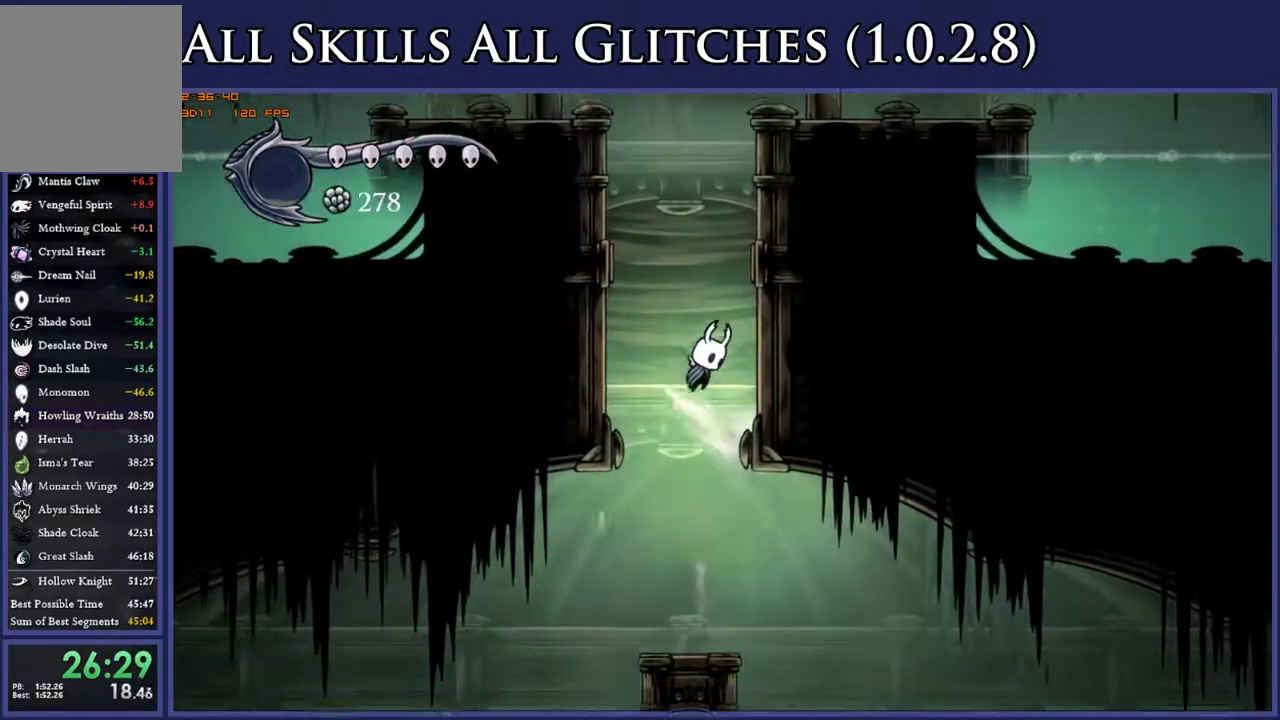
{"buttons": ["A", "DPAD_RIGHT"], "right_stick": "center", "events": [[167, "A", "up"], [217, "A", "down"]]}
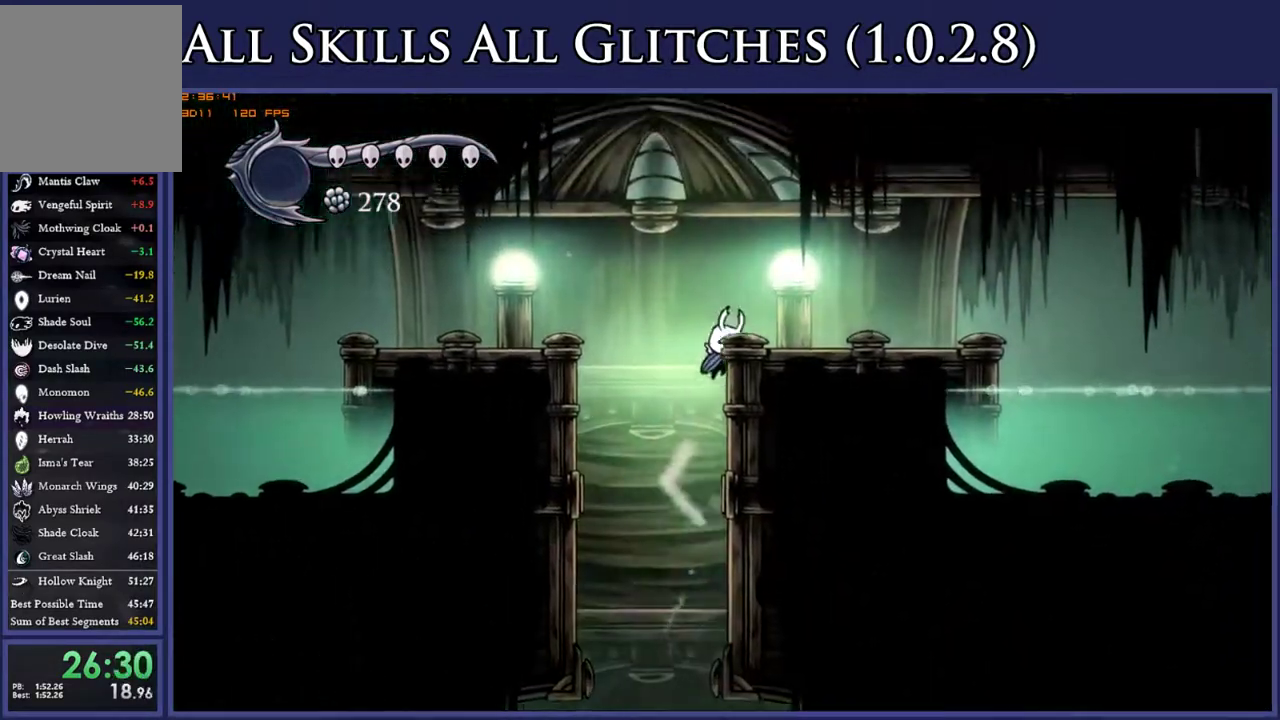
{"buttons": ["L2", "DPAD_RIGHT"], "right_stick": "center", "events": [[133, "A", "up"], [383, "L2", "down"]]}
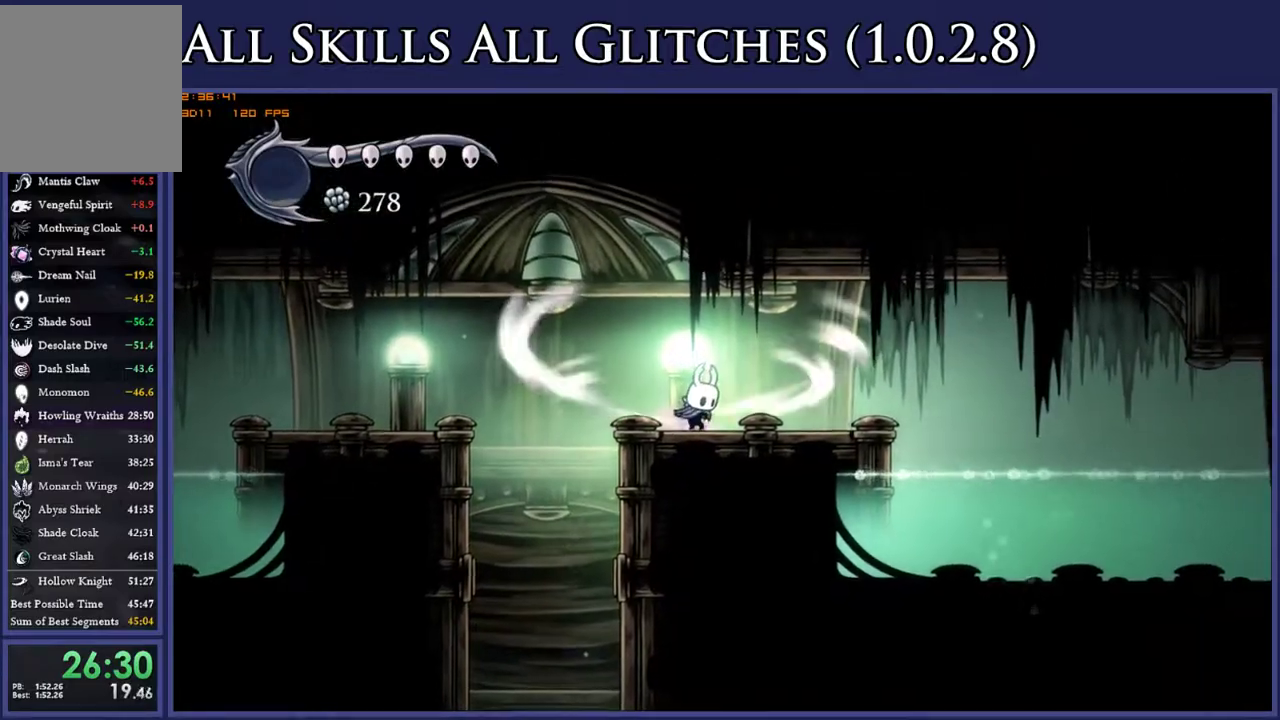
{"buttons": ["L2", "DPAD_RIGHT"], "right_stick": "center", "events": []}
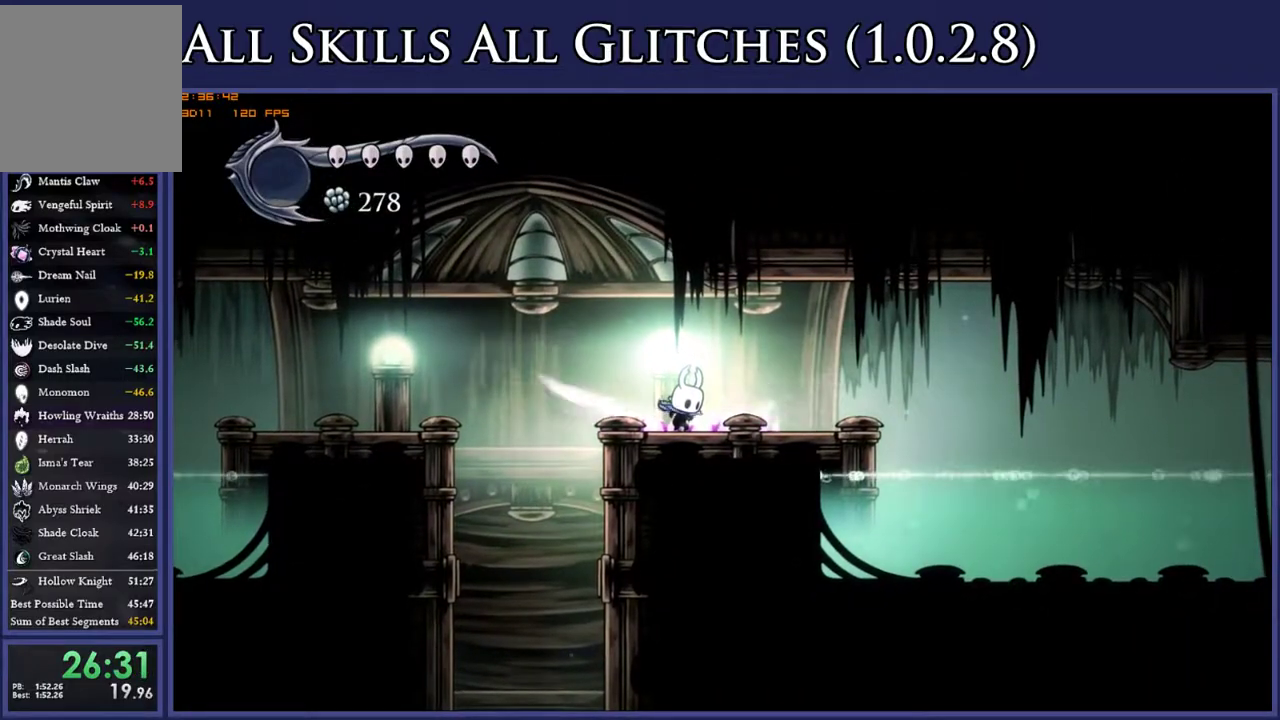
{"buttons": [], "right_stick": "center", "events": [[267, "DPAD_RIGHT", "up"], [267, "L2", "up"]]}
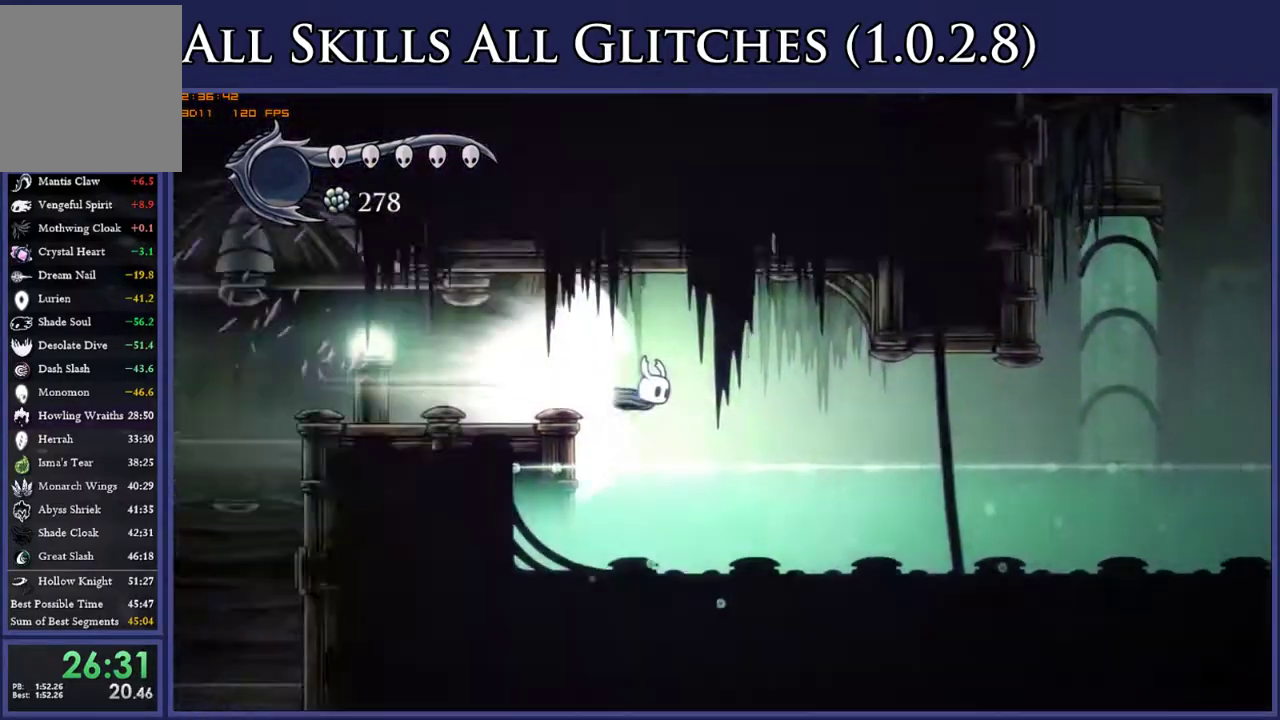
{"buttons": [], "right_stick": "center", "events": []}
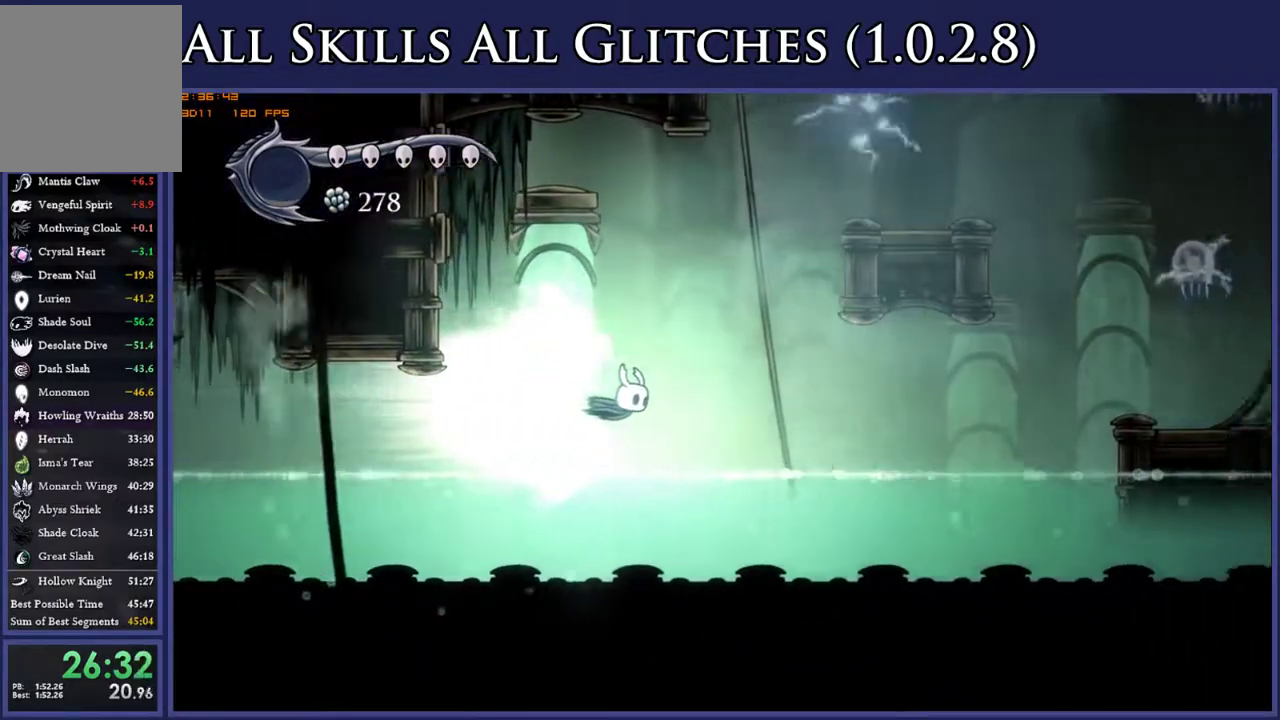
{"buttons": ["A"], "right_stick": "center", "events": [[367, "A", "down"]]}
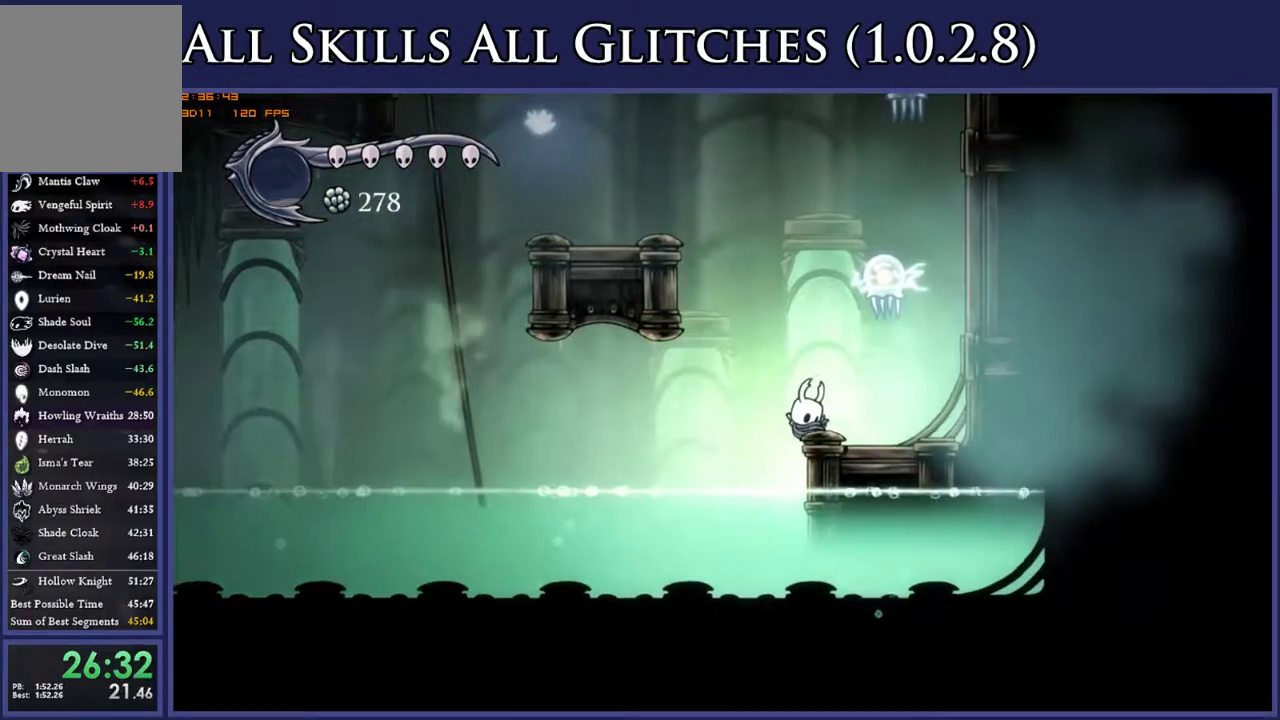
{"buttons": ["DPAD_LEFT"], "right_stick": "center", "events": [[17, "A", "up"], [217, "DPAD_LEFT", "down"]]}
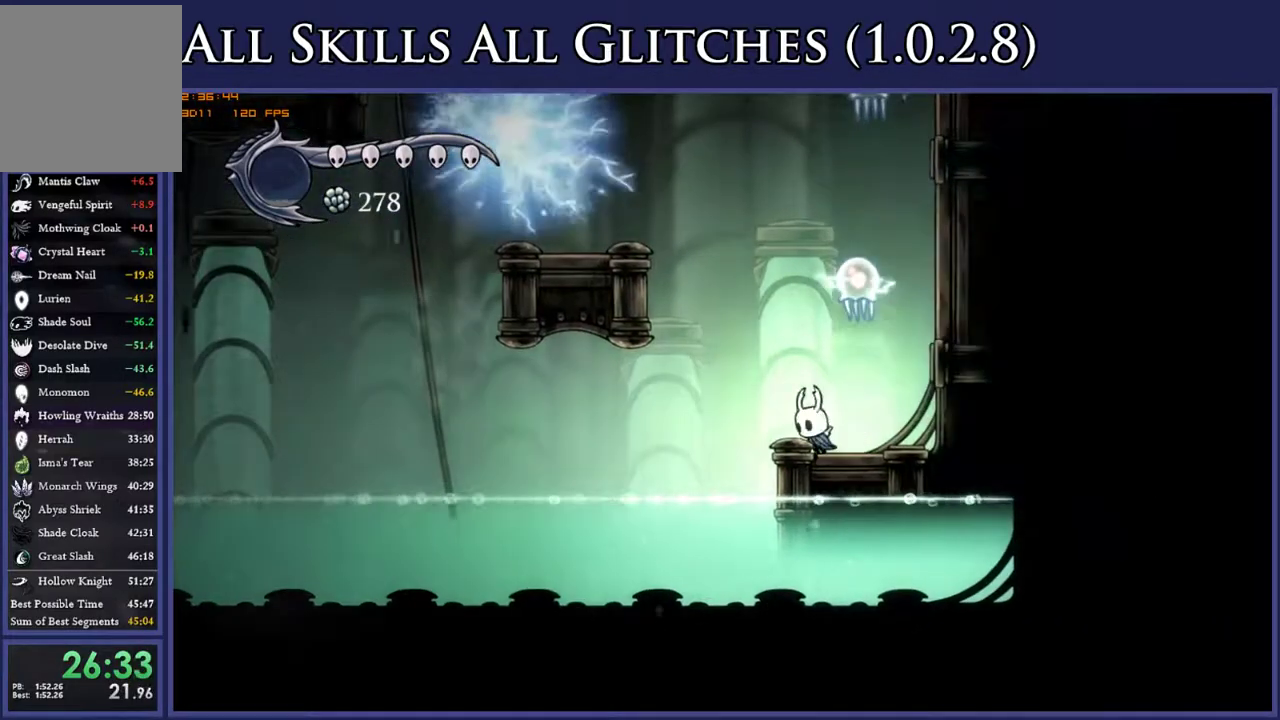
{"buttons": ["A", "DPAD_LEFT"], "right_stick": "center", "events": [[50, "A", "down"]]}
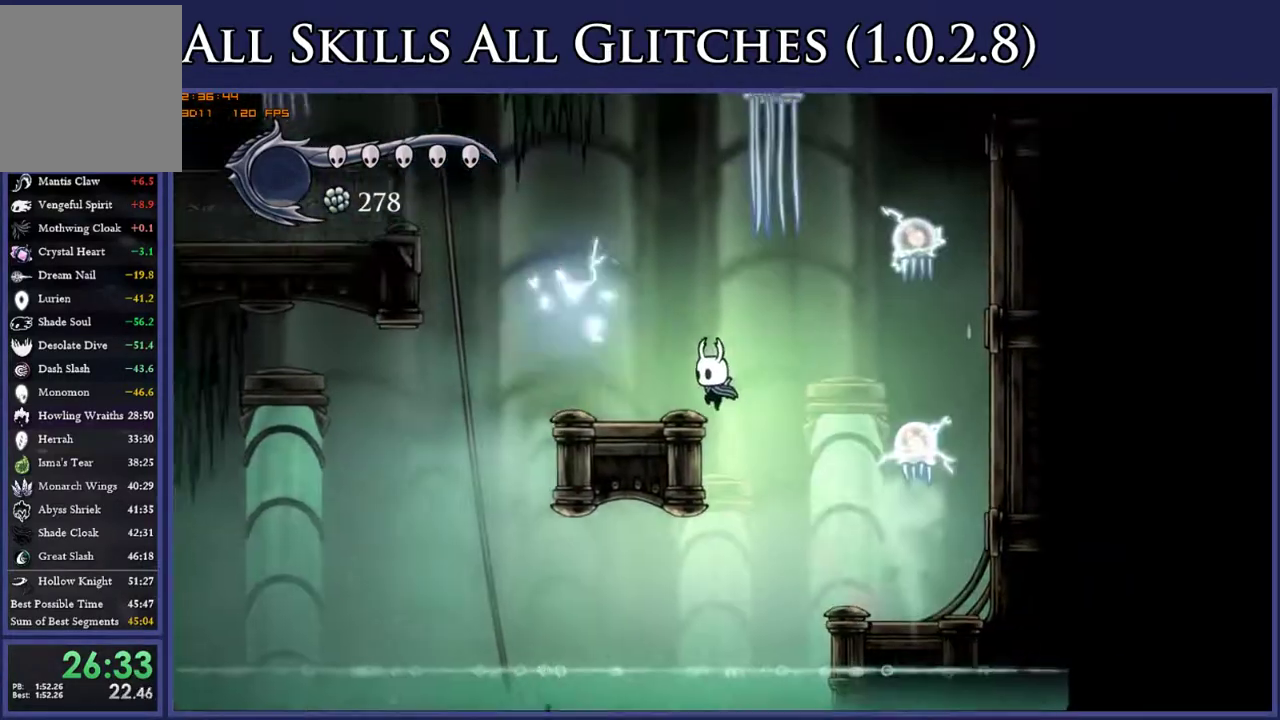
{"buttons": ["A", "DPAD_LEFT"], "right_stick": "center", "events": [[17, "A", "up"], [167, "A", "down"]]}
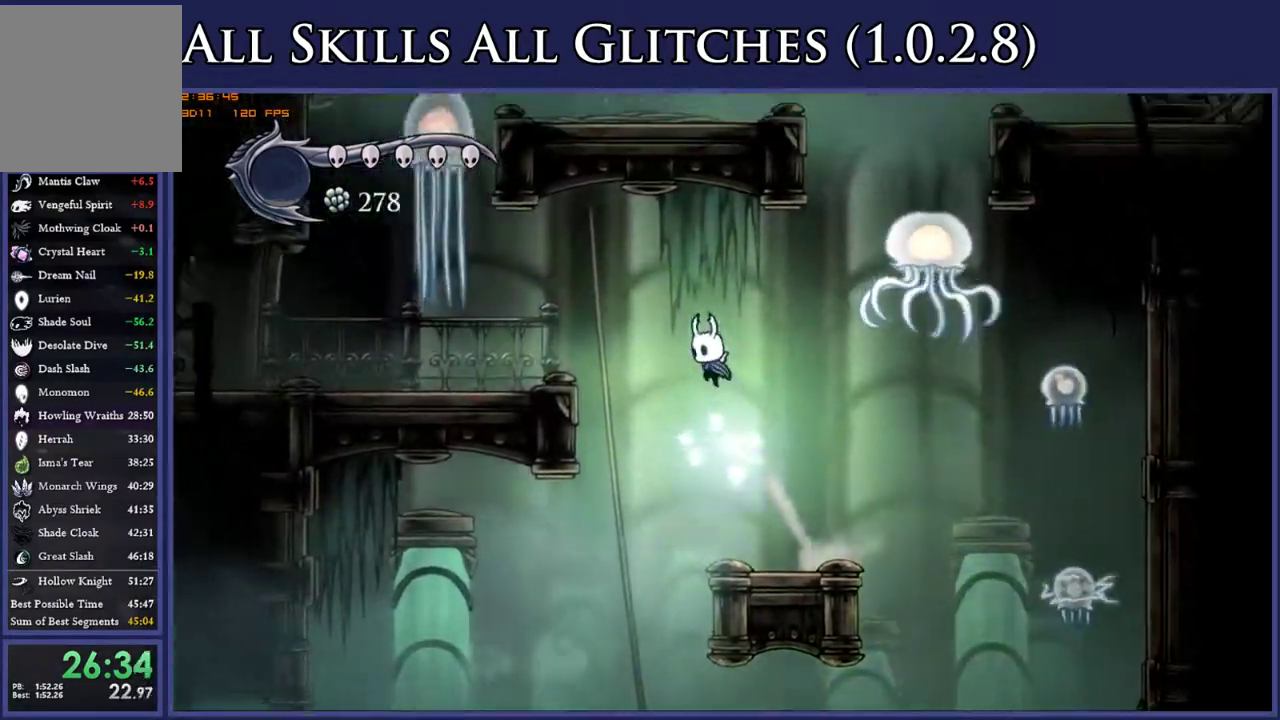
{"buttons": ["X", "DPAD_UP", "DPAD_LEFT"], "right_stick": "center", "events": [[50, "DPAD_UP", "down"], [67, "R2", "down"], [200, "A", "up"], [200, "R2", "up"], [417, "X", "down"]]}
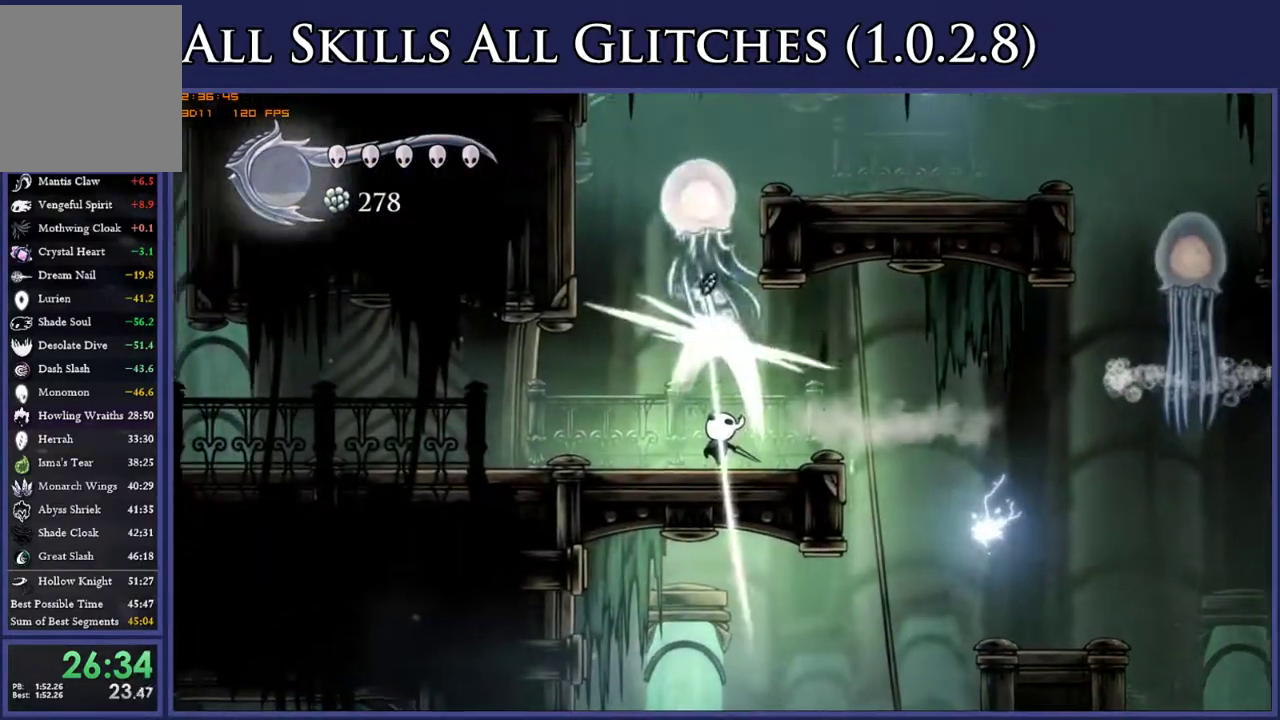
{"buttons": ["DPAD_LEFT"], "right_stick": "center", "events": [[17, "X", "up"], [100, "DPAD_UP", "up"], [250, "R2", "down"], [433, "R2", "up"]]}
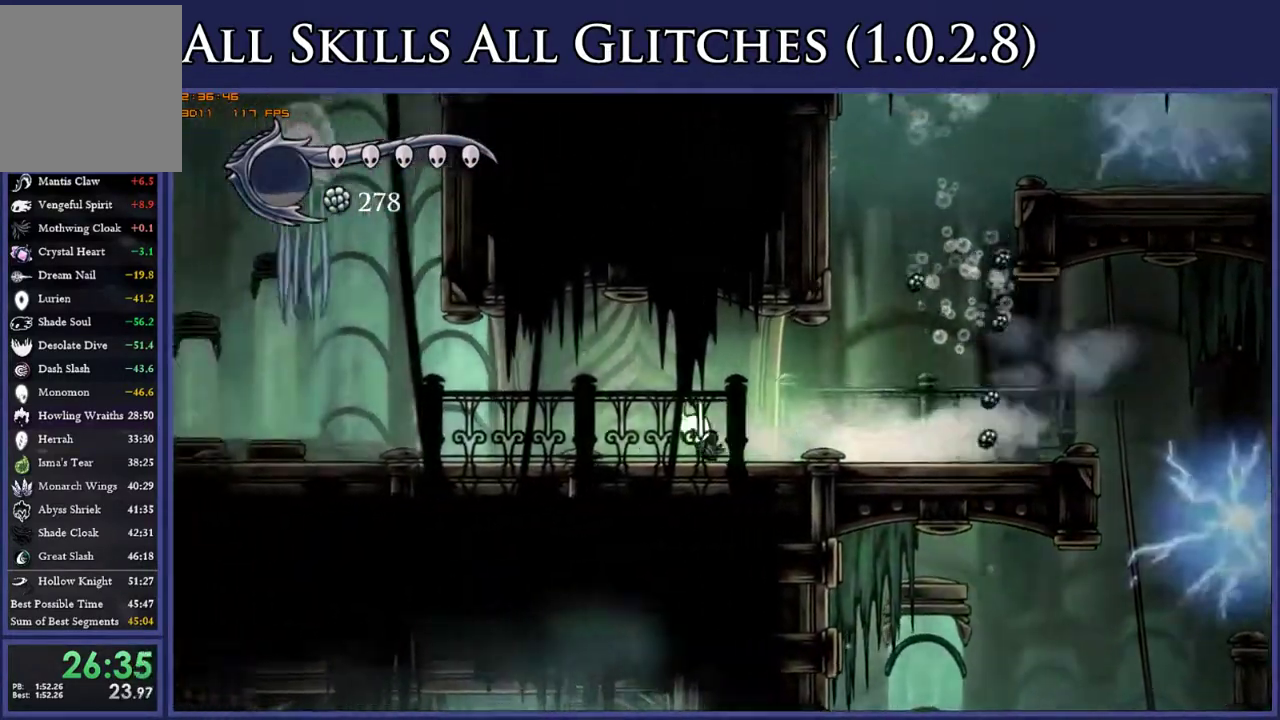
{"buttons": ["DPAD_LEFT"], "right_stick": "center", "events": [[283, "R2", "down"], [417, "R2", "up"]]}
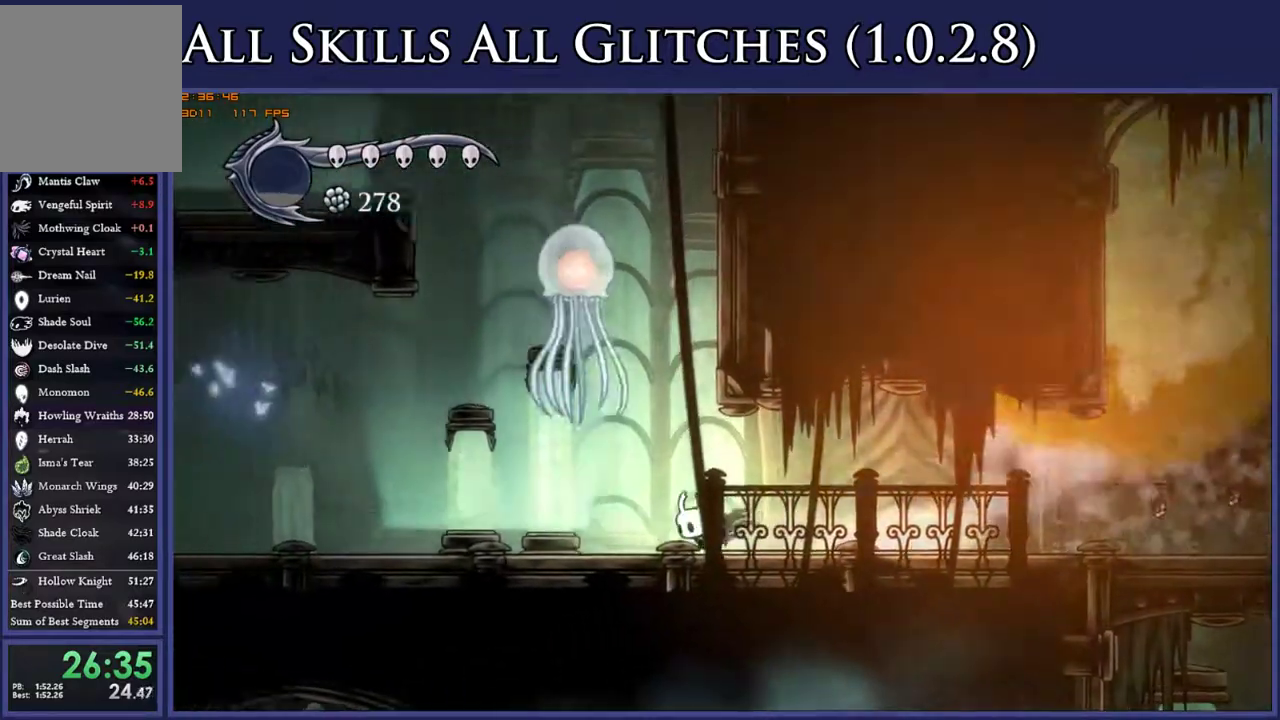
{"buttons": ["DPAD_RIGHT"], "right_stick": "center", "events": [[67, "DPAD_LEFT", "up"], [150, "A", "down"], [250, "DPAD_RIGHT", "down"], [467, "A", "up"]]}
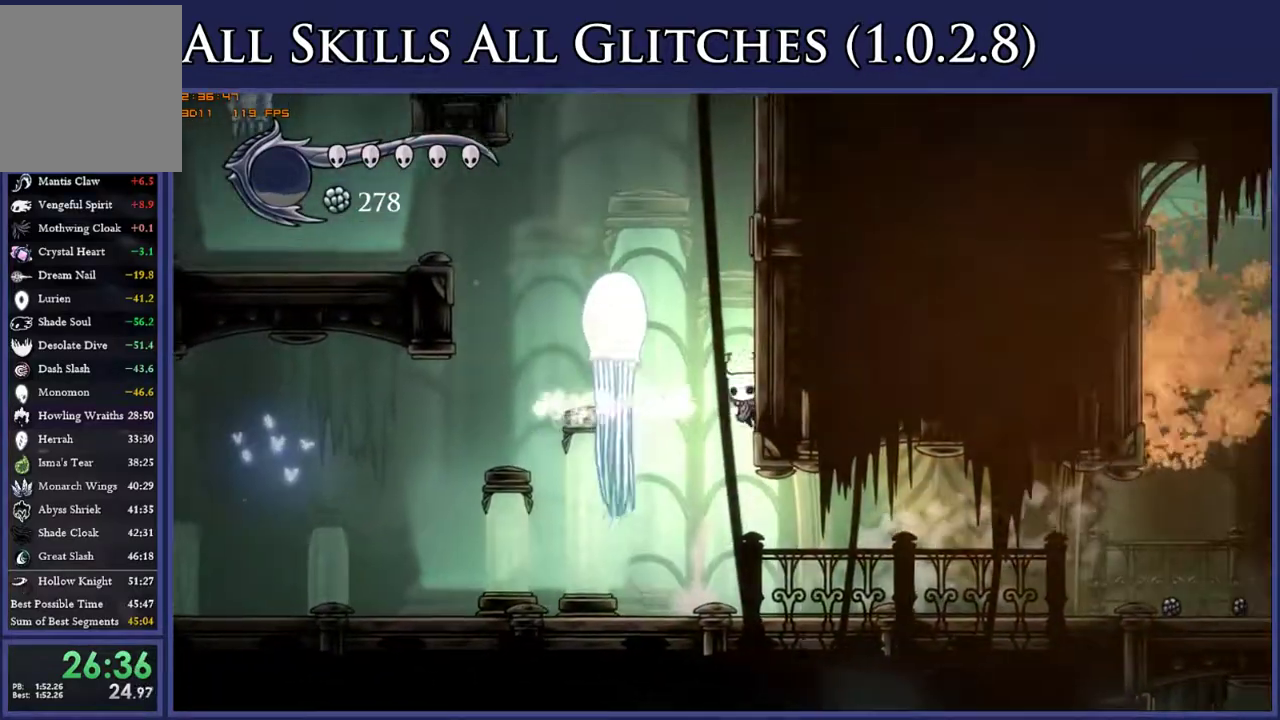
{"buttons": ["A", "DPAD_RIGHT"], "right_stick": "center", "events": [[33, "A", "down"], [333, "A", "up"], [400, "A", "down"]]}
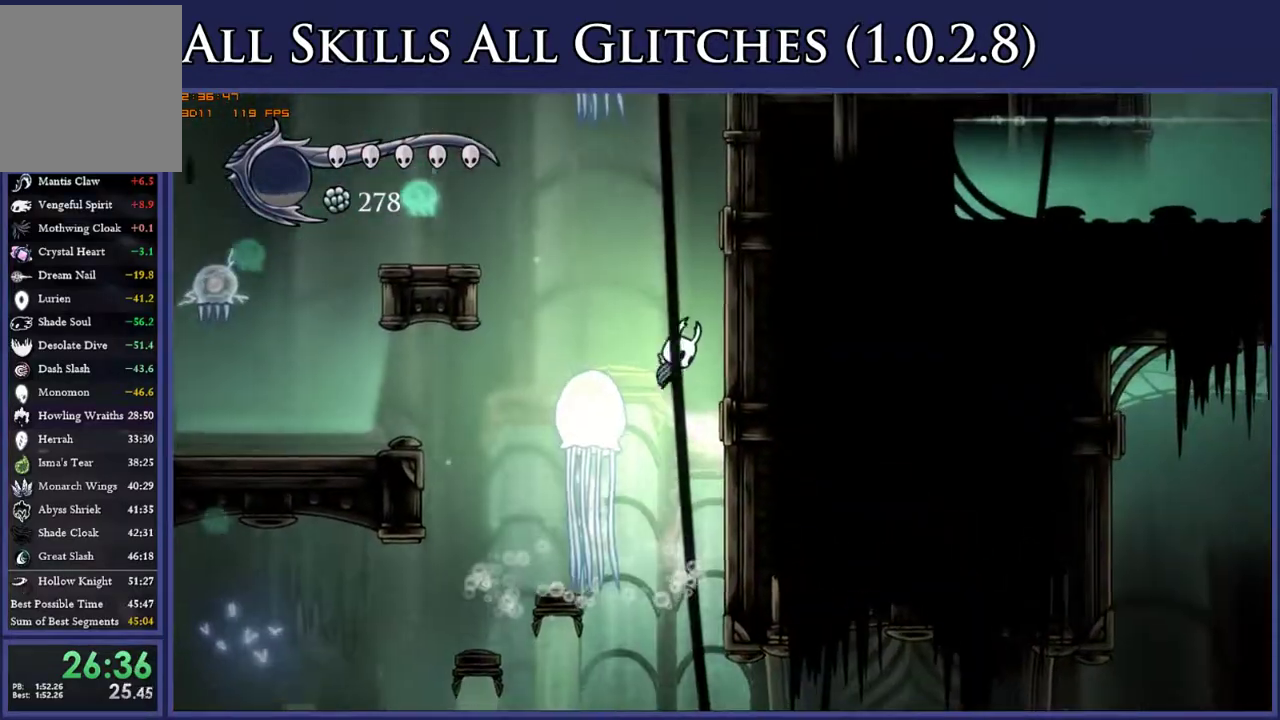
{"buttons": ["DPAD_RIGHT"], "right_stick": "center", "events": [[150, "A", "up"], [200, "A", "down"], [500, "A", "up"]]}
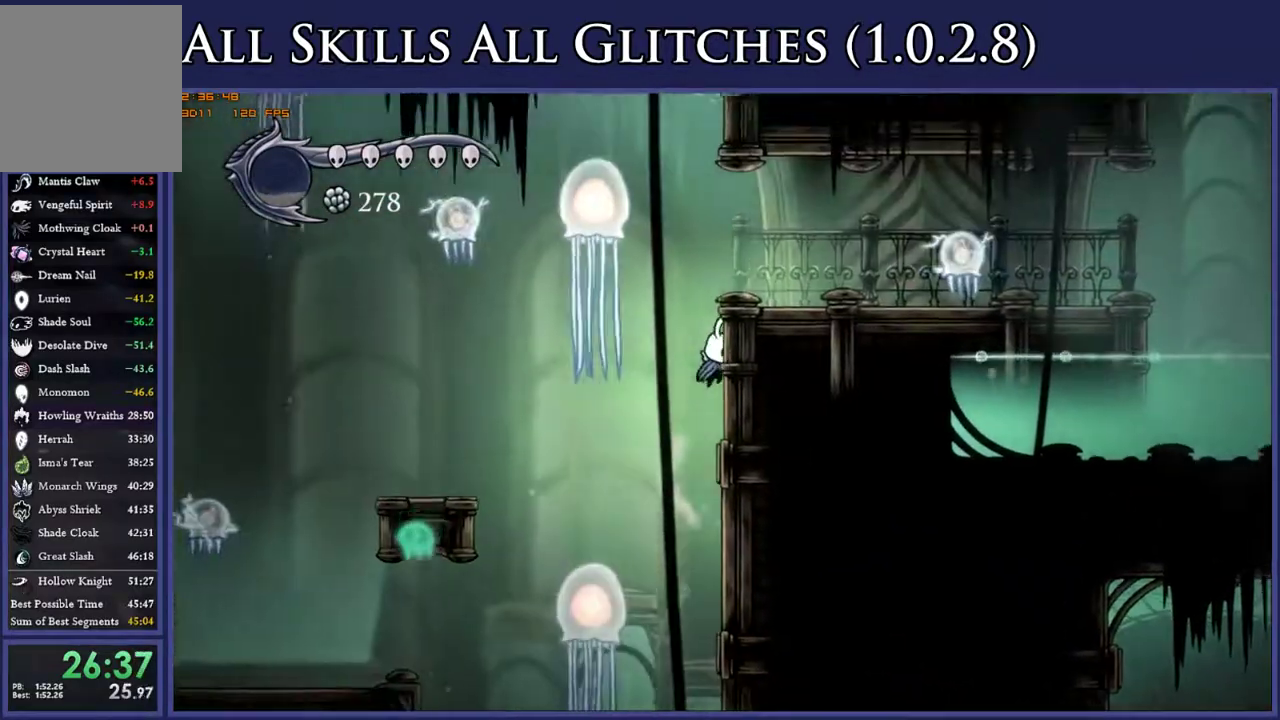
{"buttons": ["DPAD_UP", "DPAD_RIGHT"], "right_stick": "center", "events": [[67, "A", "down"], [200, "DPAD_UP", "down"], [283, "A", "up"]]}
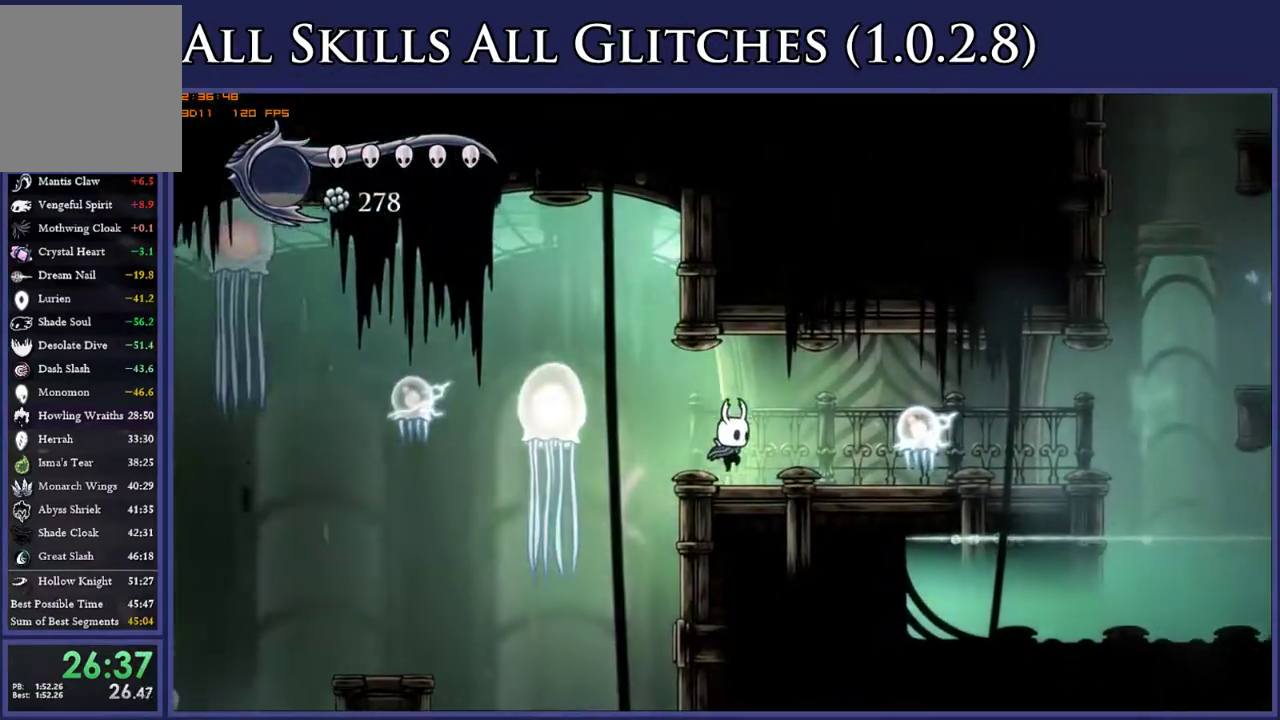
{"buttons": ["R2", "DPAD_UP", "DPAD_RIGHT"], "right_stick": "center", "events": [[350, "X", "down"], [467, "R2", "down"], [467, "X", "up"]]}
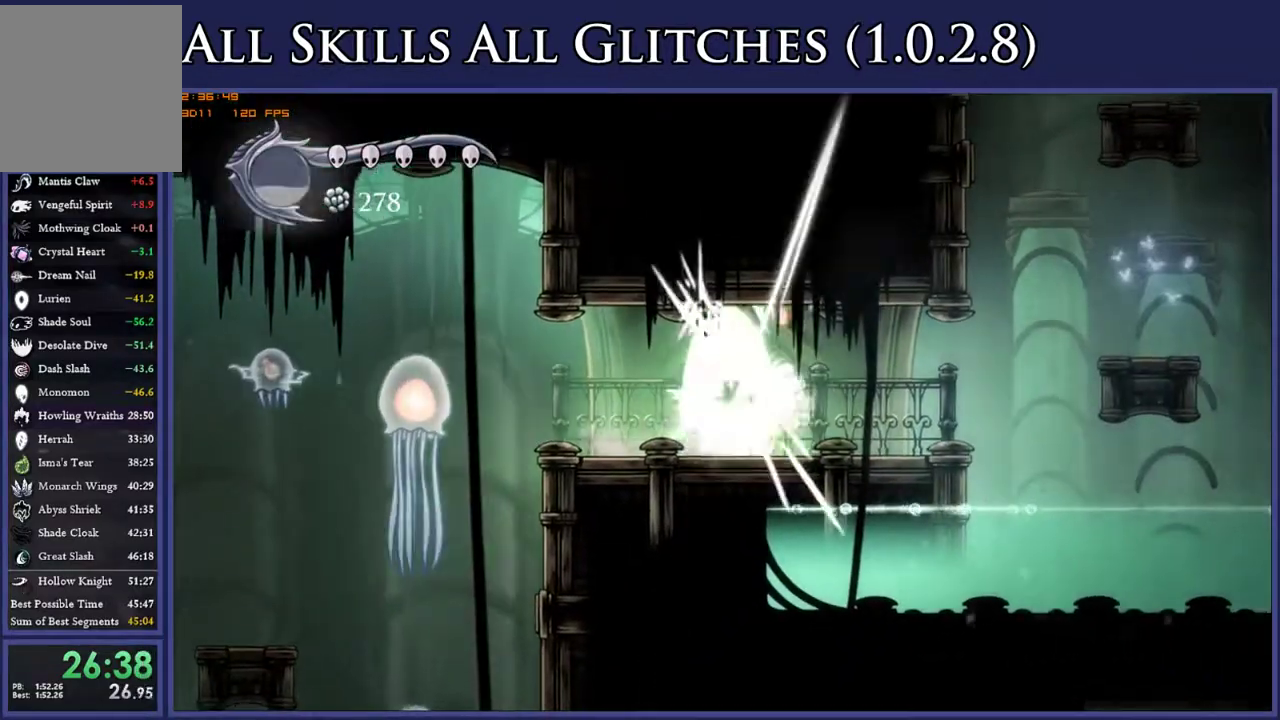
{"buttons": ["A"], "right_stick": "center", "events": [[17, "DPAD_UP", "up"], [83, "R2", "up"], [350, "A", "down"], [500, "DPAD_RIGHT", "up"]]}
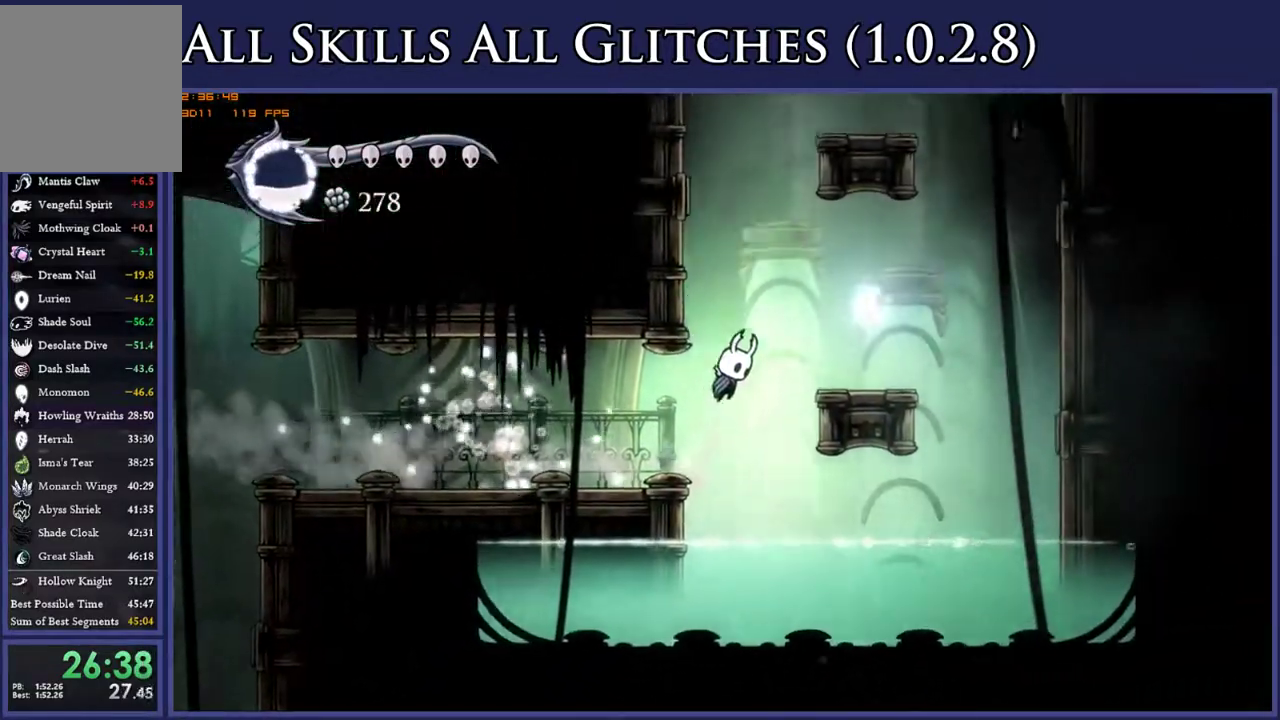
{"buttons": ["A", "DPAD_UP", "DPAD_LEFT"], "right_stick": "center", "events": [[33, "DPAD_LEFT", "down"], [217, "A", "up"], [250, "DPAD_UP", "down"], [267, "A", "down"]]}
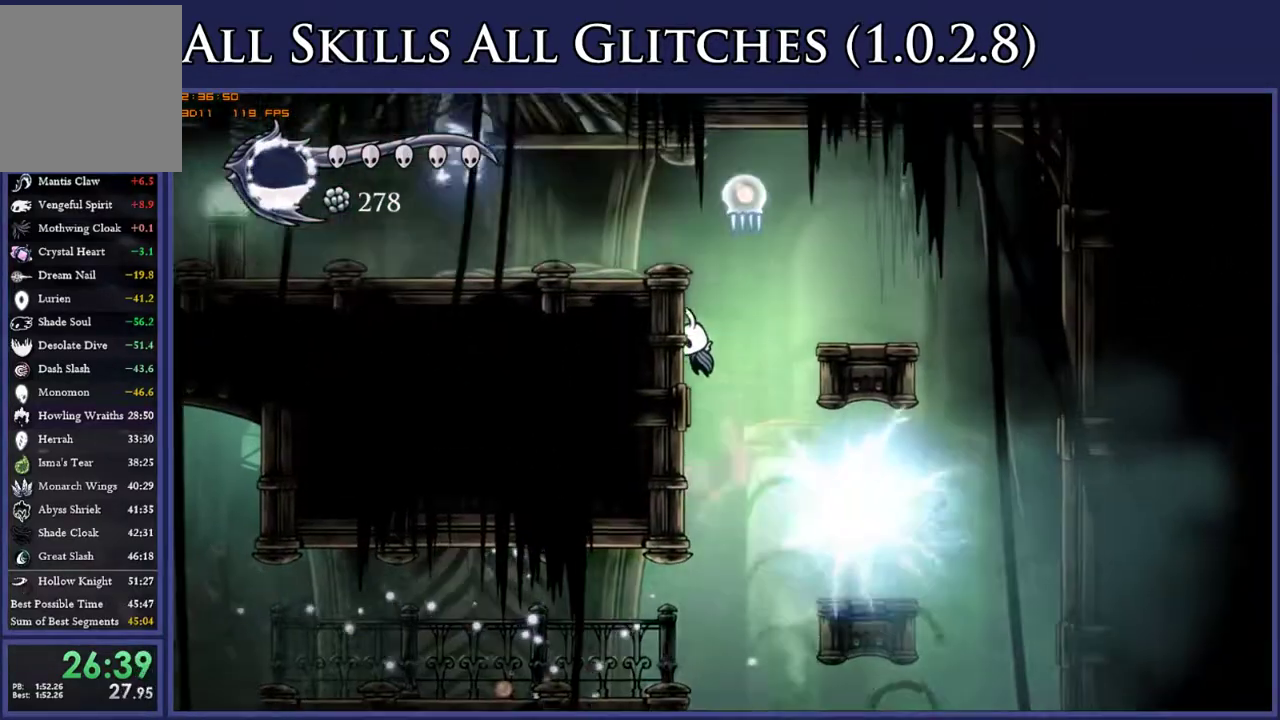
{"buttons": ["A", "DPAD_LEFT"], "right_stick": "center", "events": [[100, "A", "up"], [100, "X", "down"], [317, "X", "up"], [417, "A", "down"], [450, "DPAD_UP", "up"]]}
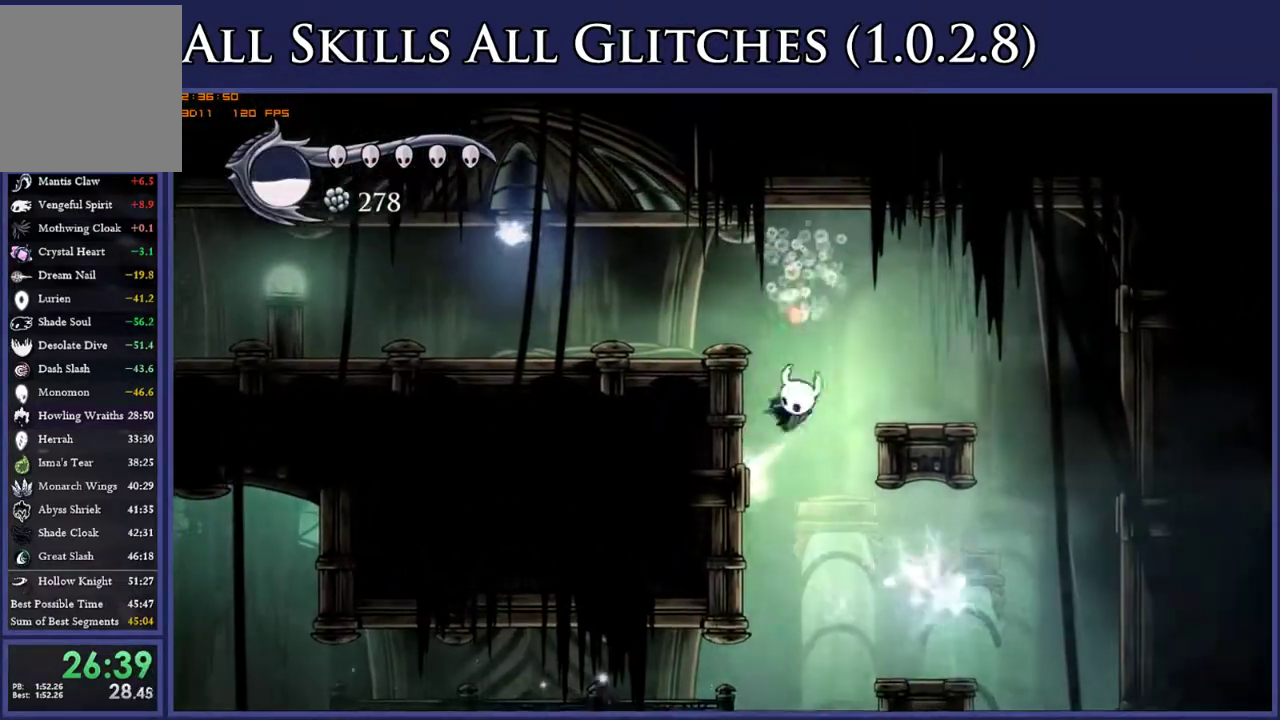
{"buttons": [], "right_stick": "center", "events": [[300, "A", "up"], [317, "DPAD_LEFT", "up"]]}
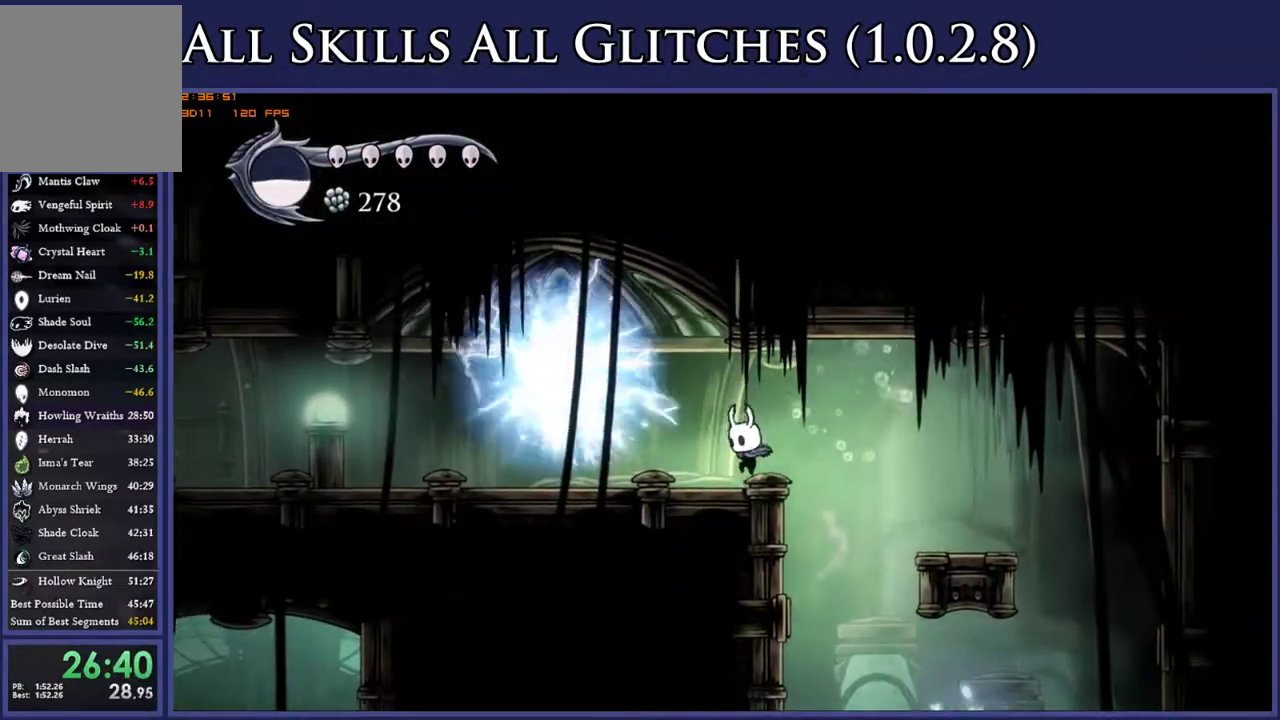
{"buttons": ["DPAD_LEFT"], "right_stick": "center", "events": [[83, "DPAD_LEFT", "down"], [150, "R2", "down"], [283, "R2", "up"]]}
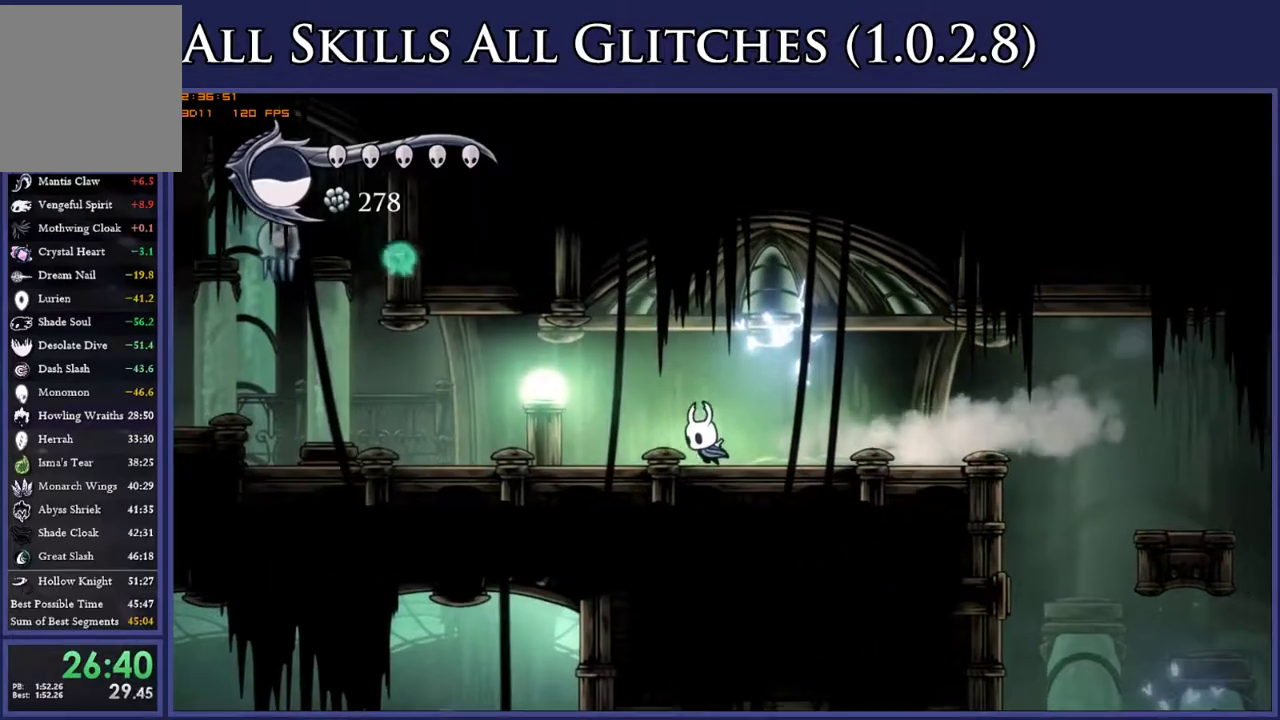
{"buttons": ["DPAD_LEFT"], "right_stick": "center", "events": [[167, "R2", "down"], [300, "R2", "up"]]}
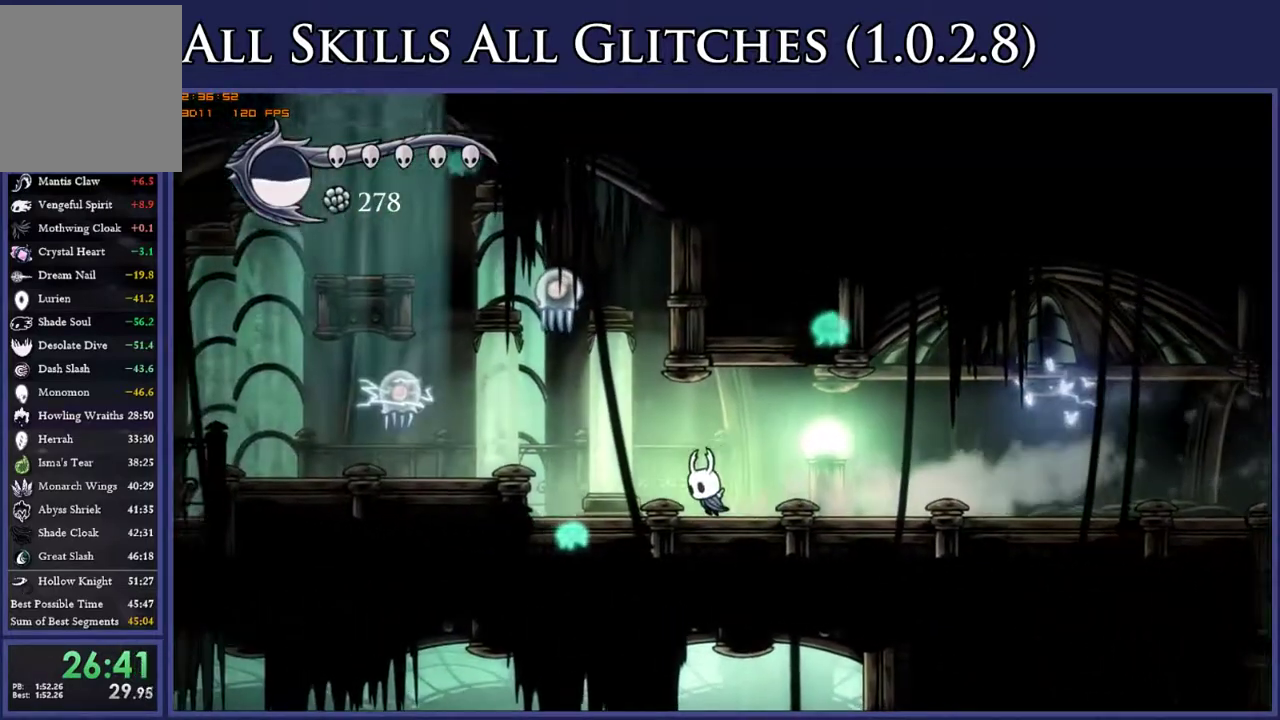
{"buttons": ["X", "DPAD_UP", "DPAD_LEFT"], "right_stick": "center", "events": [[117, "DPAD_UP", "down"], [267, "A", "down"], [433, "X", "down"], [450, "A", "up"]]}
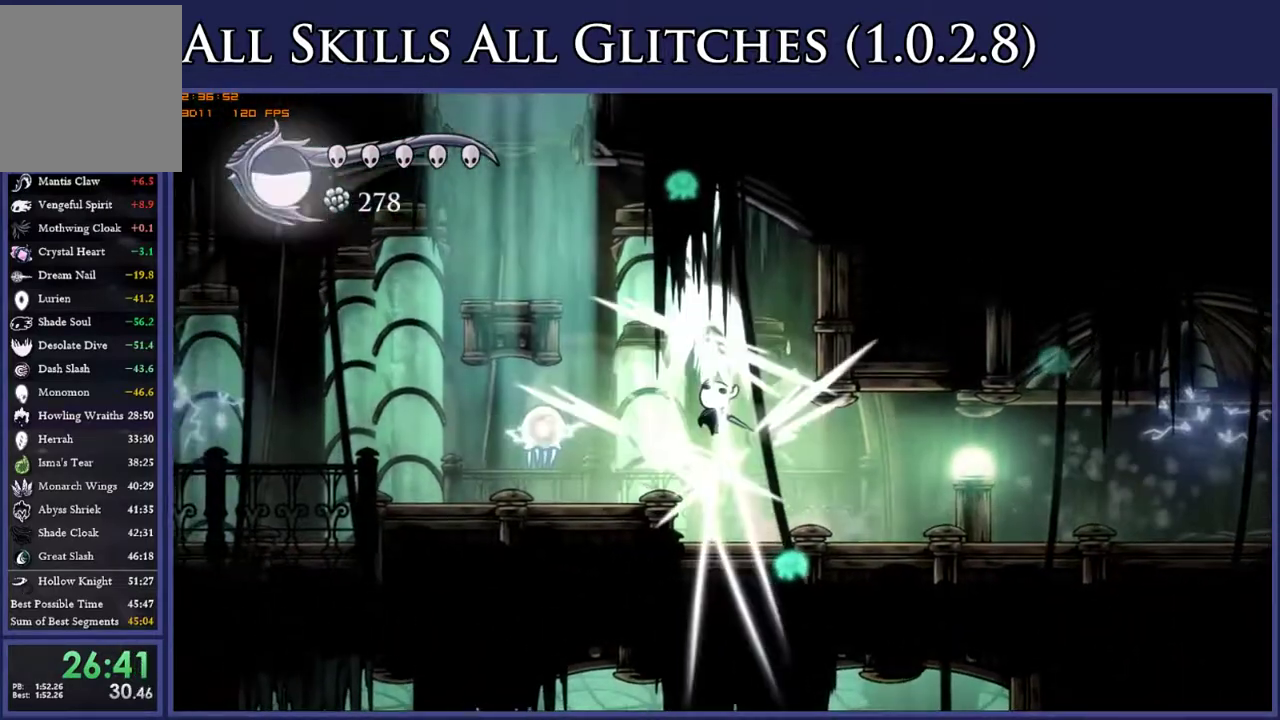
{"buttons": ["A", "X"], "right_stick": "center", "events": [[67, "DPAD_UP", "up"], [117, "X", "up"], [317, "DPAD_LEFT", "up"], [350, "A", "down"], [400, "X", "down"]]}
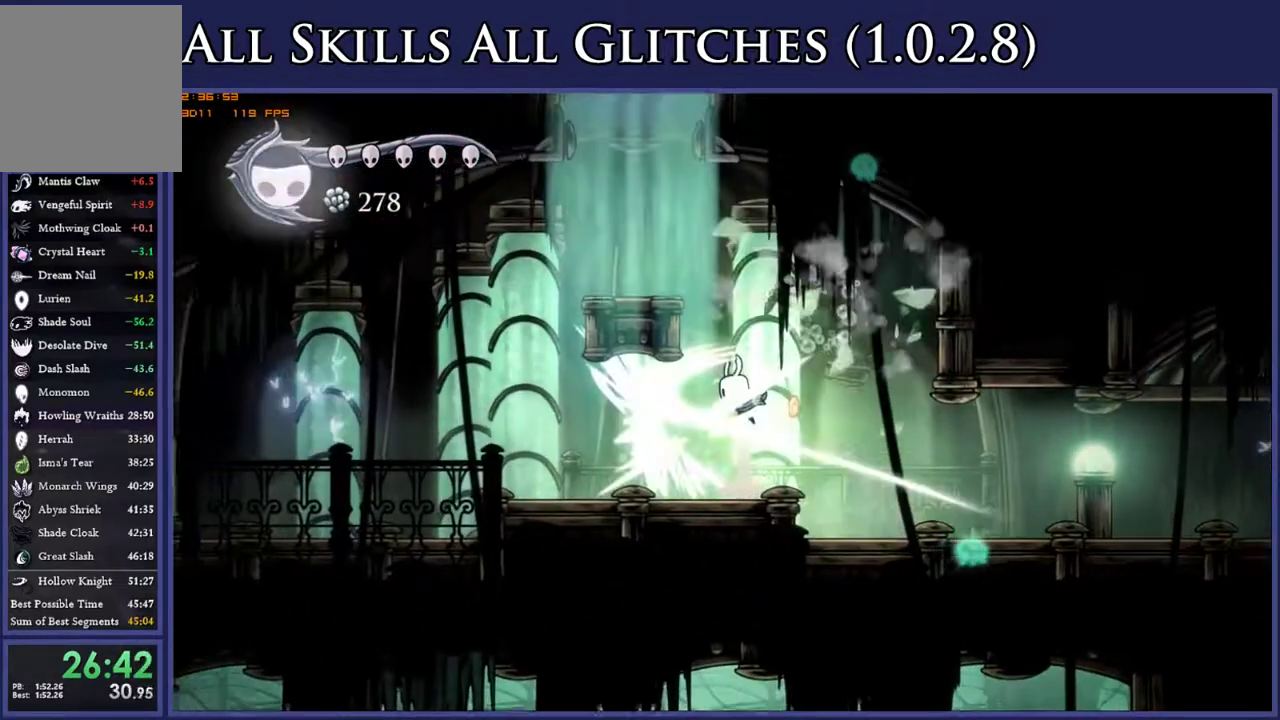
{"buttons": ["DPAD_LEFT"], "right_stick": "center", "events": [[150, "DPAD_LEFT", "down"], [383, "X", "up"], [433, "A", "up"]]}
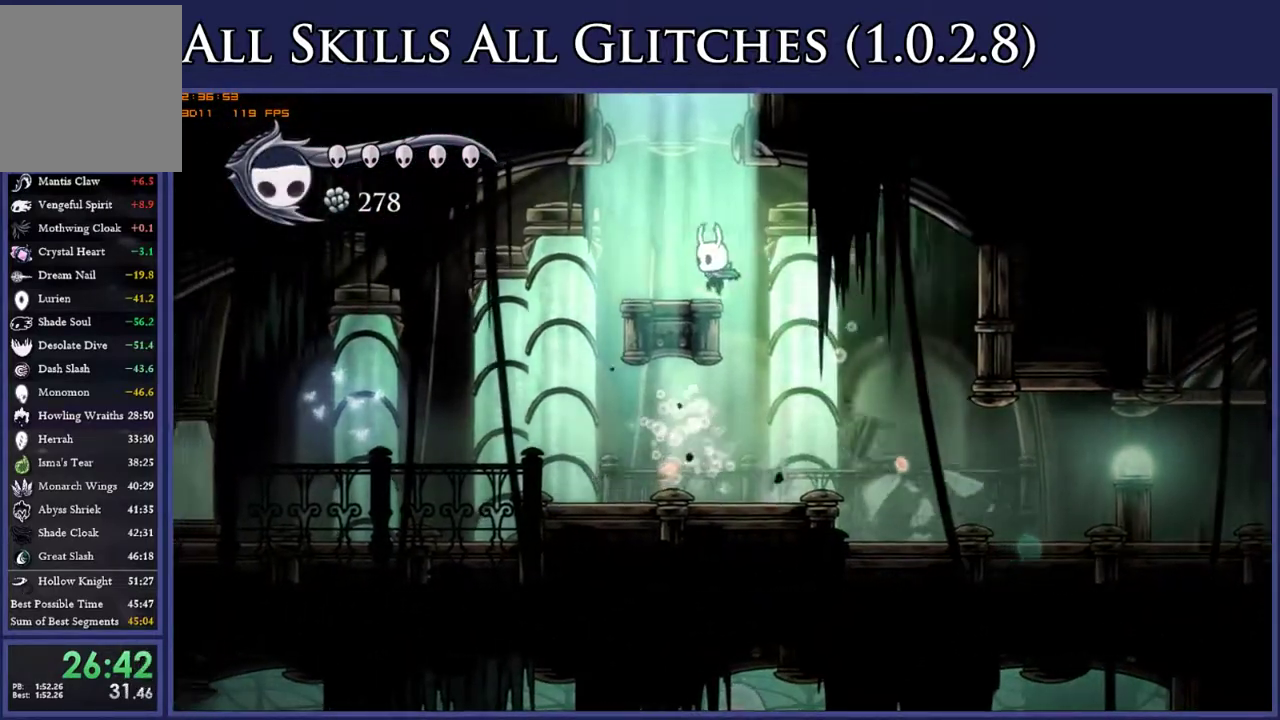
{"buttons": ["A", "DPAD_LEFT"], "right_stick": "center", "events": [[83, "A", "down"], [100, "DPAD_LEFT", "up"], [267, "DPAD_LEFT", "down"]]}
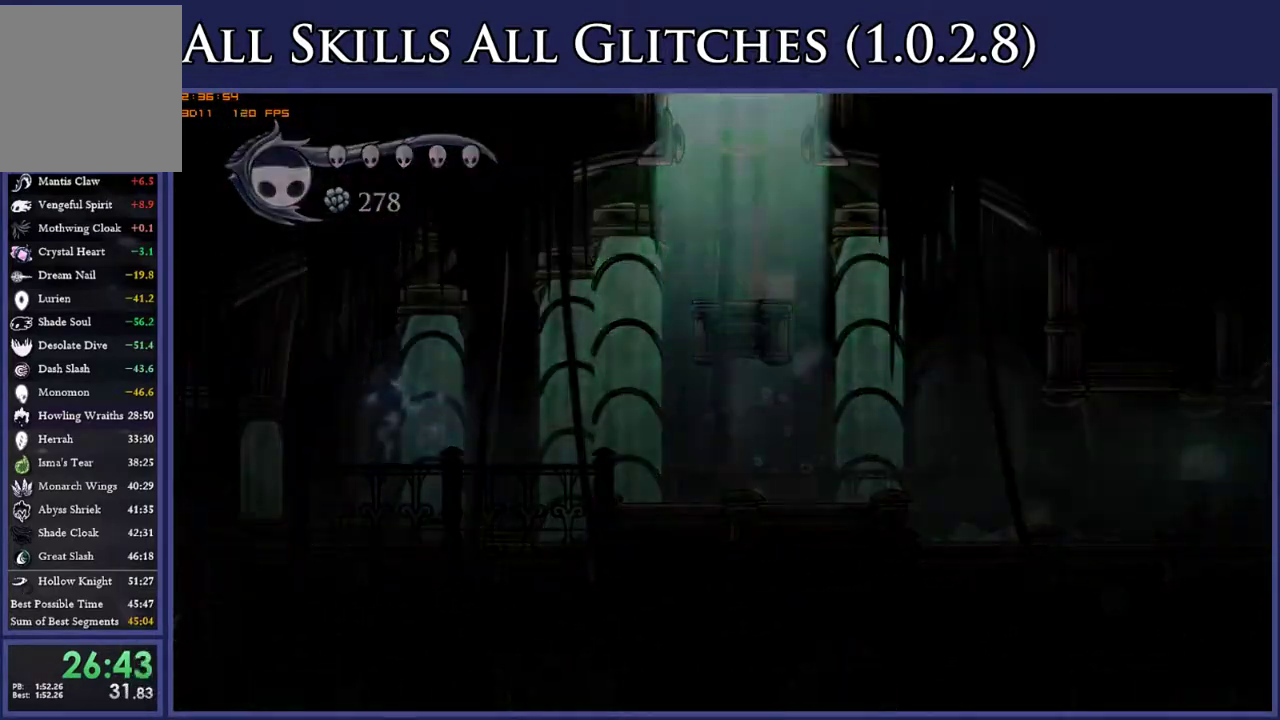
{"buttons": ["DPAD_LEFT"], "right_stick": "center", "events": [[17, "A", "up"], [67, "DPAD_LEFT", "up"], [433, "DPAD_LEFT", "down"]]}
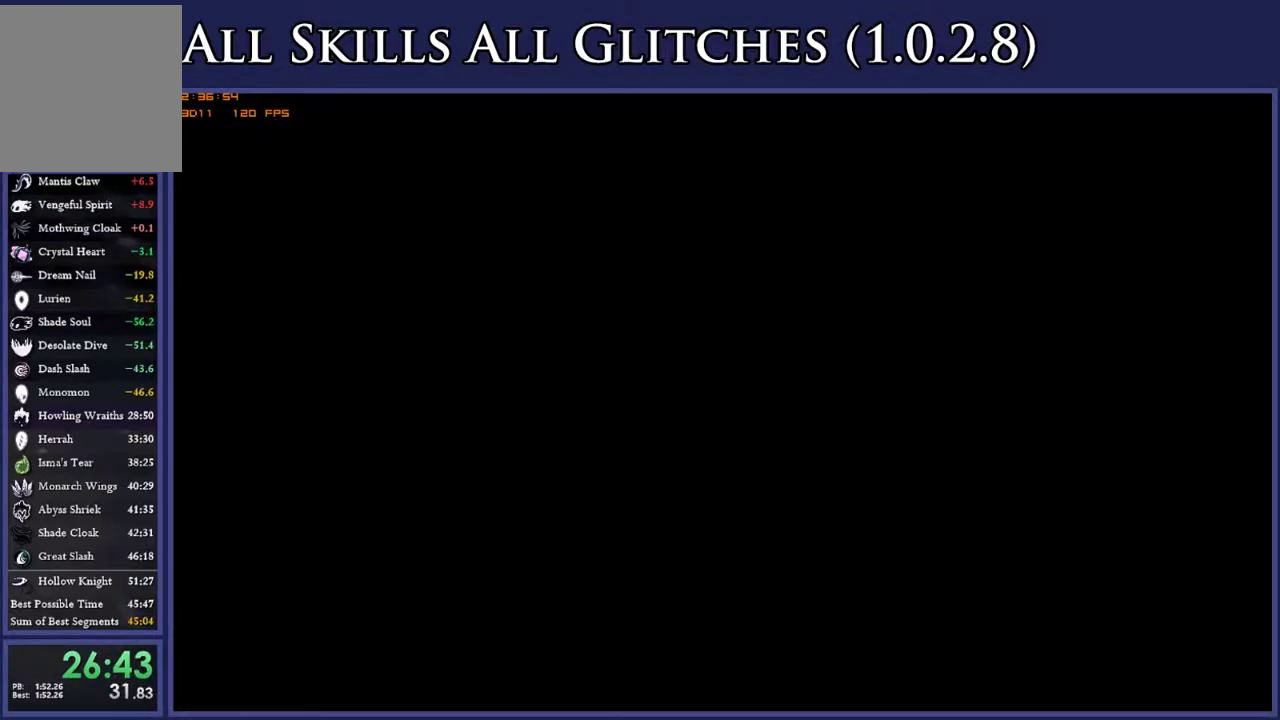
{"buttons": ["DPAD_LEFT"], "right_stick": "center", "events": []}
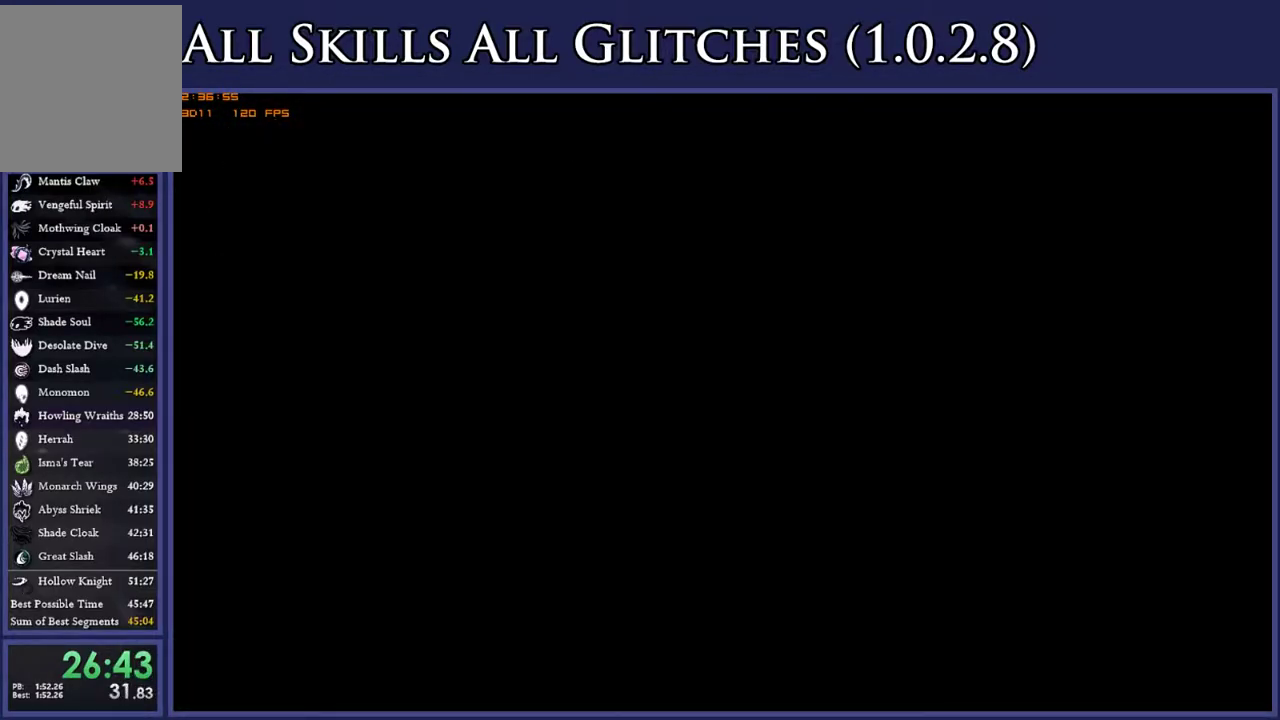
{"buttons": ["DPAD_LEFT"], "right_stick": "center", "events": []}